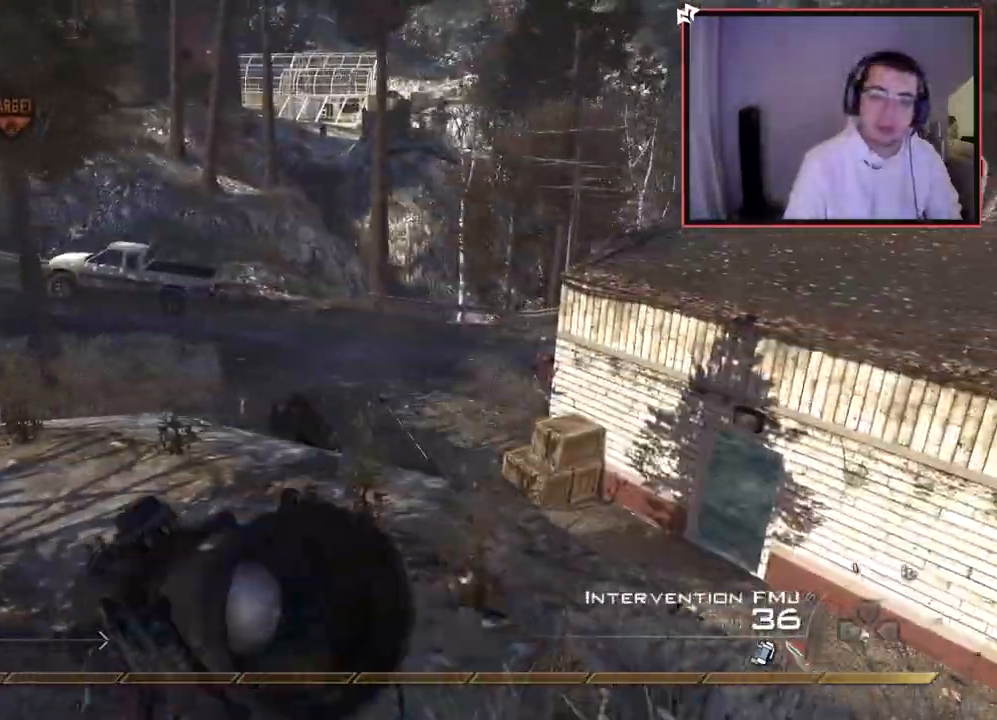
Gameplay with a controller (PlayStation layout); each line is a JSON object with the inputs held at the frame after it. "events" lists button and stick changes between this image and that frame as [ms after this image, input, new state], when the widget could be followed in between.
{"buttons": [], "left_stick": "up-right", "right_stick": "center", "events": [[50, "TRIANGLE", "up"], [100, "left_stick", "up-right"], [217, "right_stick", "up-left"], [251, "left_stick", "center"], [301, "right_stick", "center"], [317, "left_stick", "down"], [417, "left_stick", "center"], [501, "left_stick", "up-right"]]}
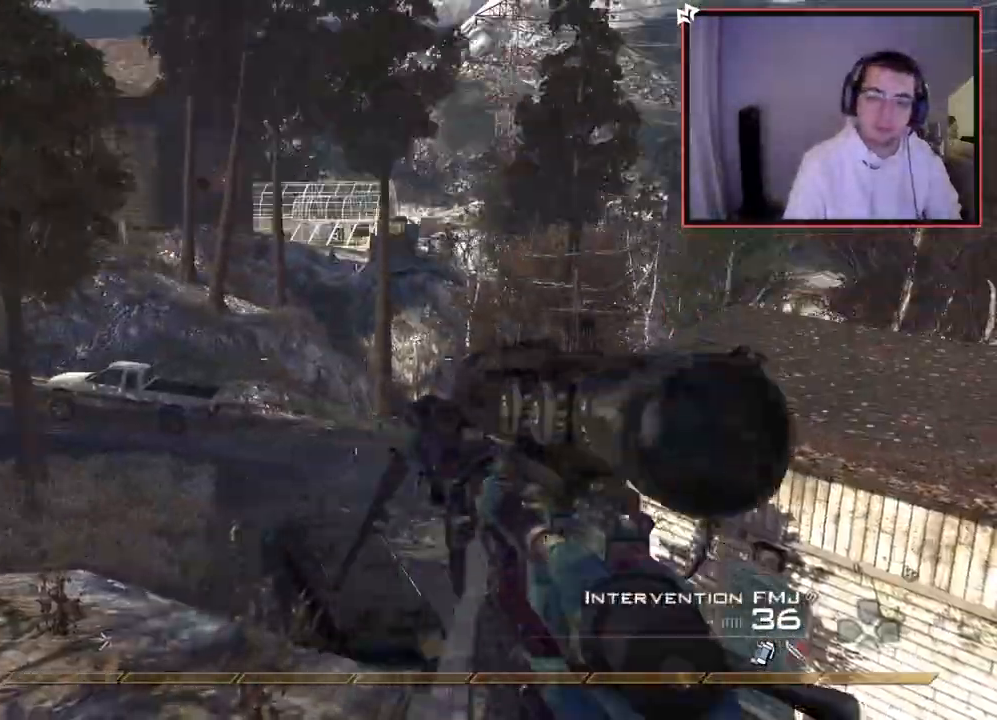
{"buttons": [], "left_stick": "up-left", "right_stick": "center", "events": [[17, "left_stick", "up"], [33, "L3", "down"], [283, "CROSS", "down"], [317, "L3", "up"], [367, "TRIANGLE", "down"], [400, "CROSS", "up"], [417, "left_stick", "up-left"], [467, "TRIANGLE", "up"]]}
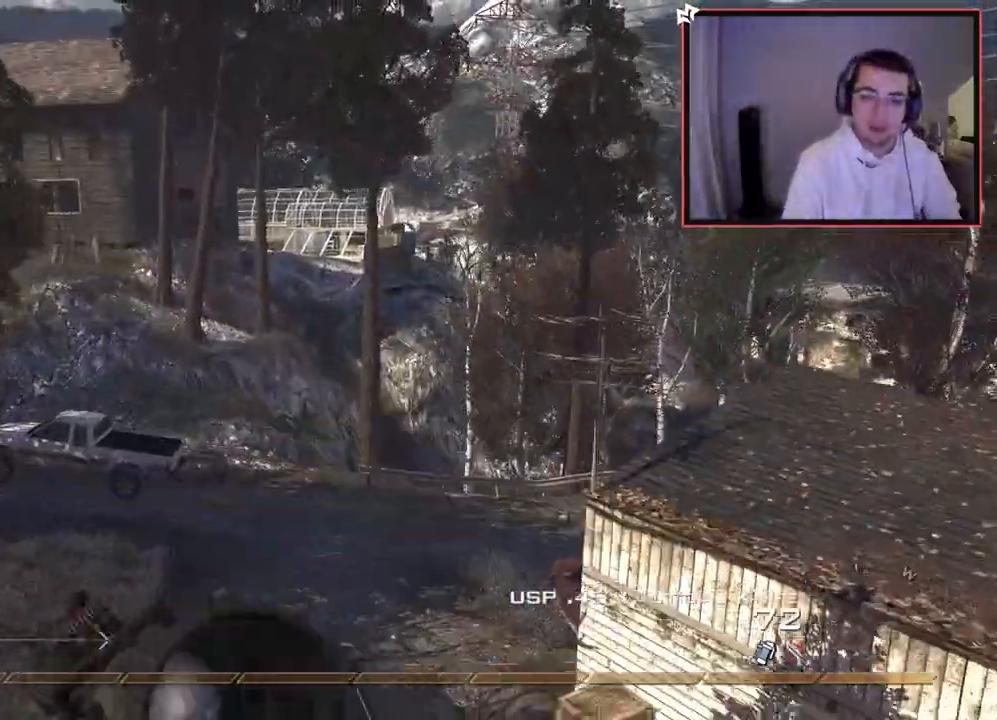
{"buttons": [], "left_stick": "up-left", "right_stick": "center", "events": [[50, "L3", "down"], [167, "TRIANGLE", "down"], [217, "L3", "up"], [234, "TRIANGLE", "up"], [284, "left_stick", "center"], [301, "TRIANGLE", "down"], [401, "TRIANGLE", "up"], [434, "right_stick", "up-left"], [451, "left_stick", "up-left"], [484, "right_stick", "center"]]}
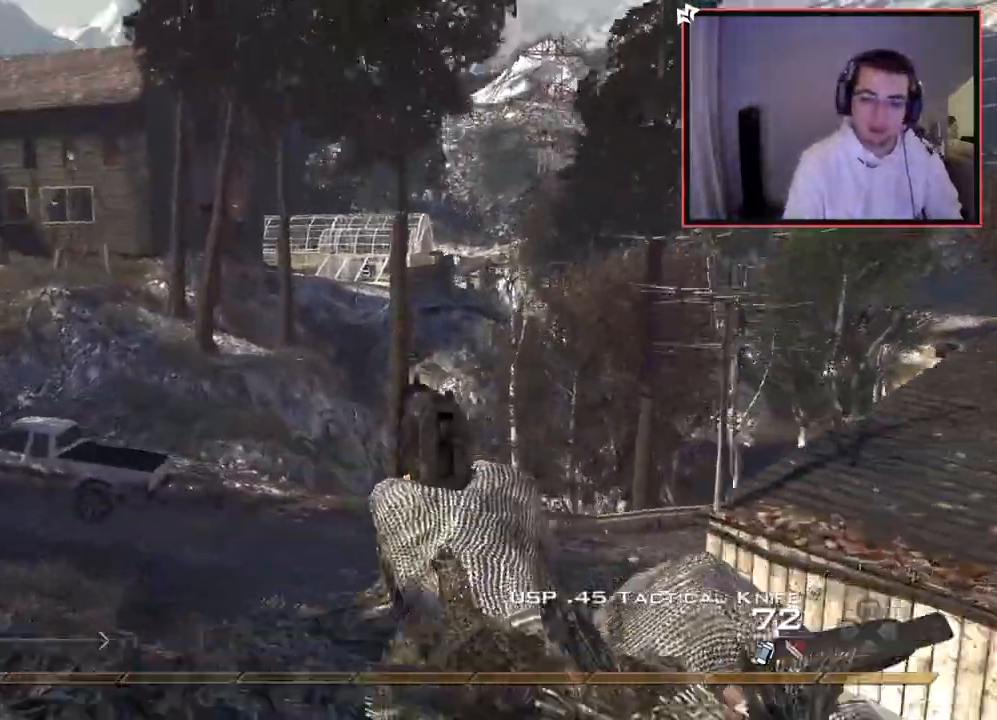
{"buttons": ["CROSS", "TRIANGLE"], "left_stick": "center", "right_stick": "right", "events": [[233, "L3", "down"], [334, "TRIANGLE", "down"], [367, "L3", "up"], [367, "right_stick", "down-right"], [400, "TRIANGLE", "up"], [417, "right_stick", "right"], [450, "CROSS", "down"], [450, "TRIANGLE", "down"], [500, "left_stick", "center"]]}
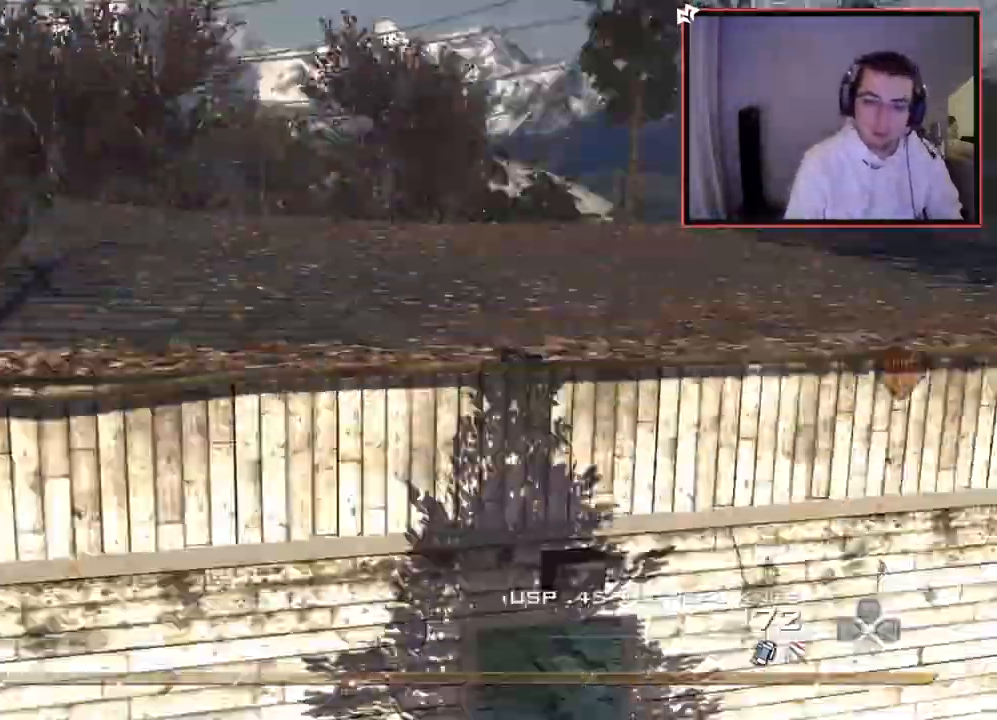
{"buttons": [], "left_stick": "up", "right_stick": "right", "events": [[34, "CROSS", "up"], [67, "TRIANGLE", "up"], [134, "left_stick", "up"], [184, "L3", "down"], [234, "TRIANGLE", "down"], [301, "L3", "up"], [317, "TRIANGLE", "up"], [384, "TRIANGLE", "down"], [384, "left_stick", "center"], [467, "TRIANGLE", "up"], [484, "left_stick", "up"]]}
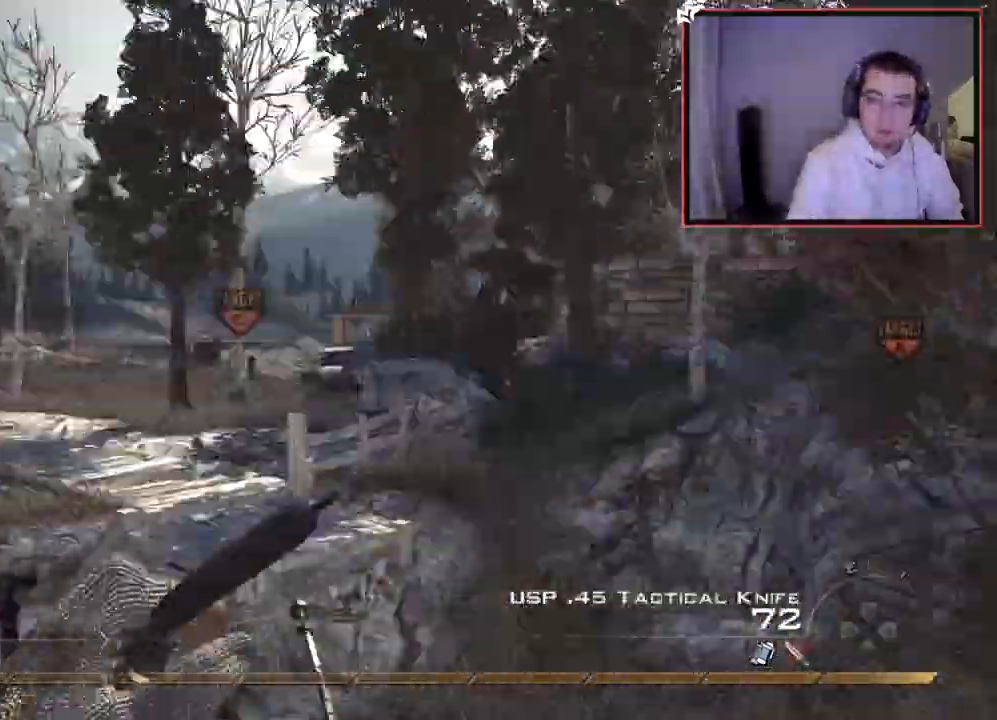
{"buttons": [], "left_stick": "up-left", "right_stick": "right", "events": [[50, "TRIANGLE", "down"], [117, "TRIANGLE", "up"], [150, "right_stick", "center"], [217, "left_stick", "up-left"], [400, "right_stick", "right"]]}
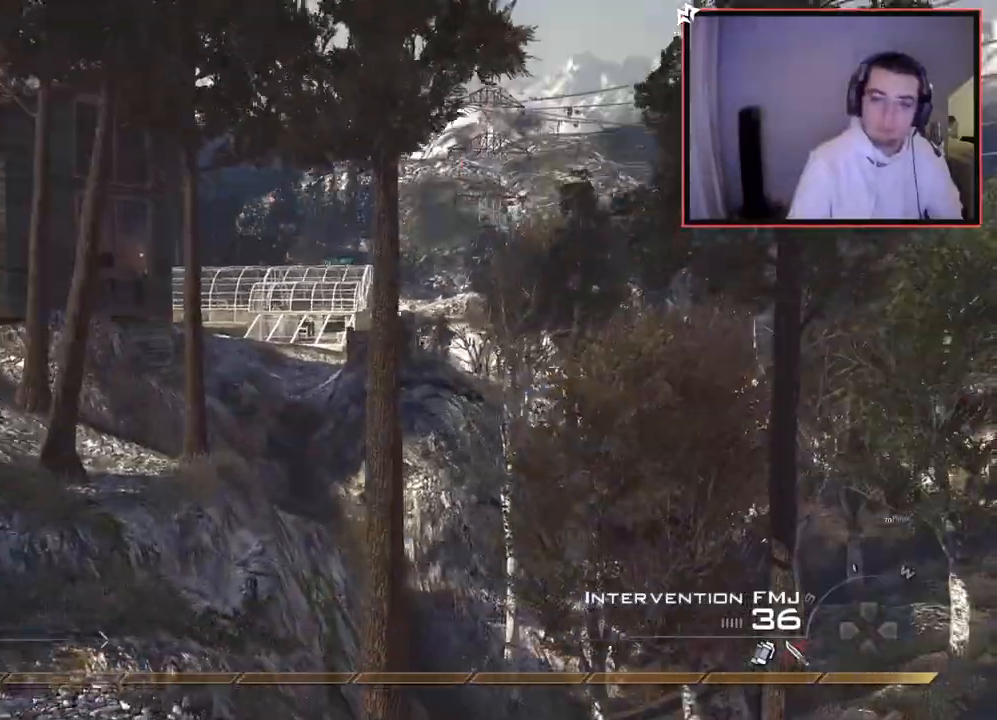
{"buttons": ["CIRCLE", "SQUARE", "R2"], "left_stick": "down-left", "right_stick": "center", "events": [[50, "right_stick", "center"], [84, "TRIANGLE", "down"], [151, "TRIANGLE", "up"], [217, "TRIANGLE", "down"], [217, "left_stick", "left"], [284, "TRIANGLE", "up"], [284, "right_stick", "left"], [351, "R2", "down"], [351, "right_stick", "center"], [367, "SQUARE", "down"], [401, "left_stick", "down-left"], [451, "CIRCLE", "down"]]}